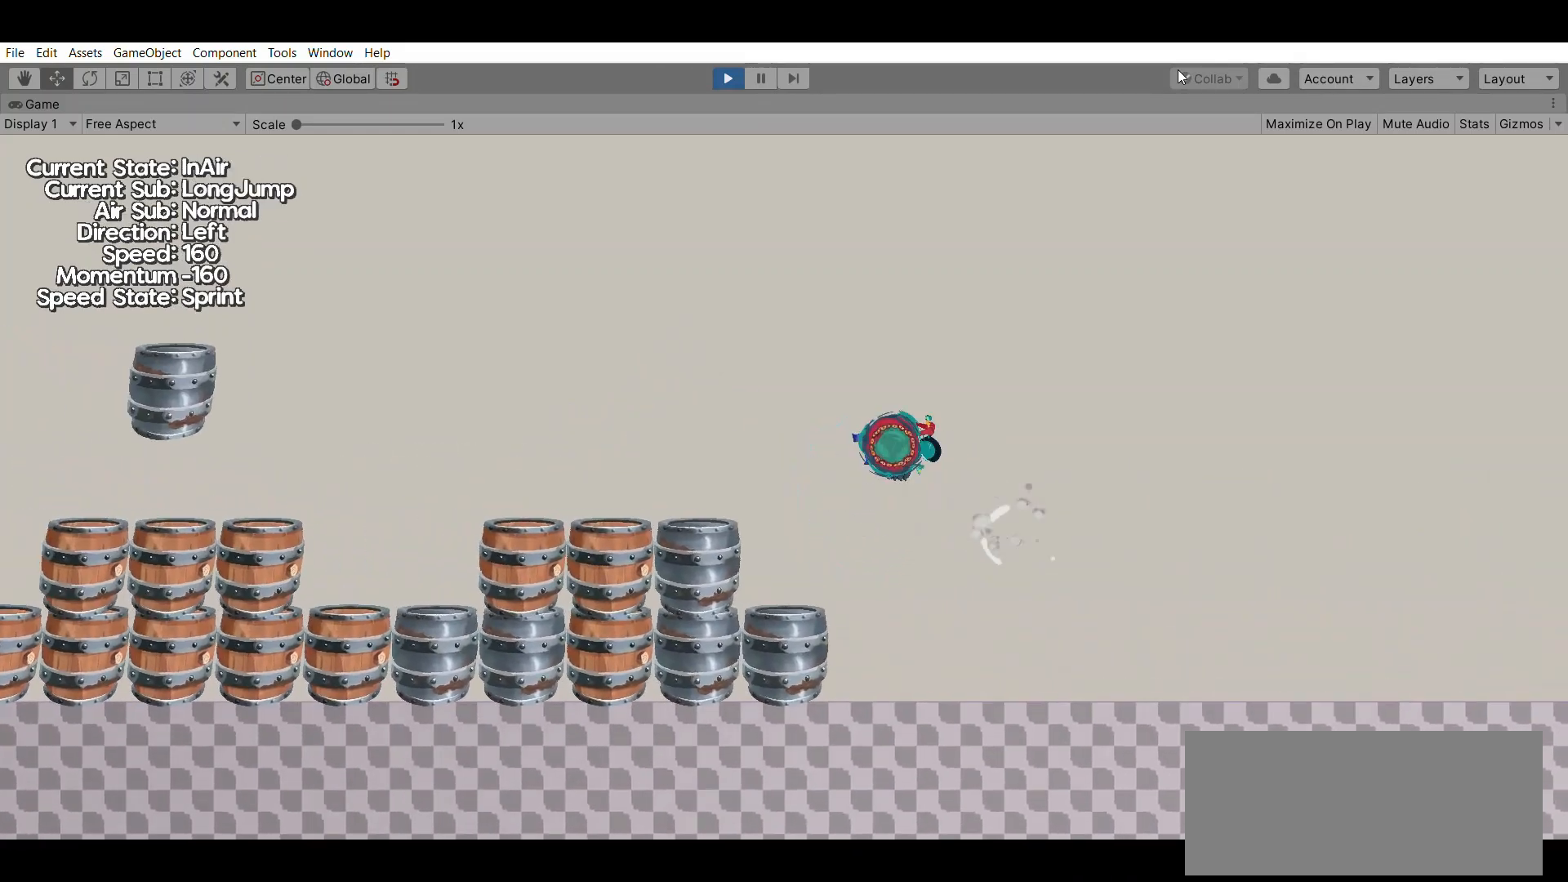
Gameplay with a controller (Xbox layout); each line is a JSON object with the inputs held at the frame after it. "events" lists button and stick changes between this image and that frame as [ms after this image, input, new state], when the widget could be followed in between. Not read: DPAD_DOWN DPAD_LEFT DPAD_RIGHT DPAD_UP L1 L2 L3 R1 R2 R3 SELECT START right_stick.
{"buttons": [], "left_stick": "center", "events": []}
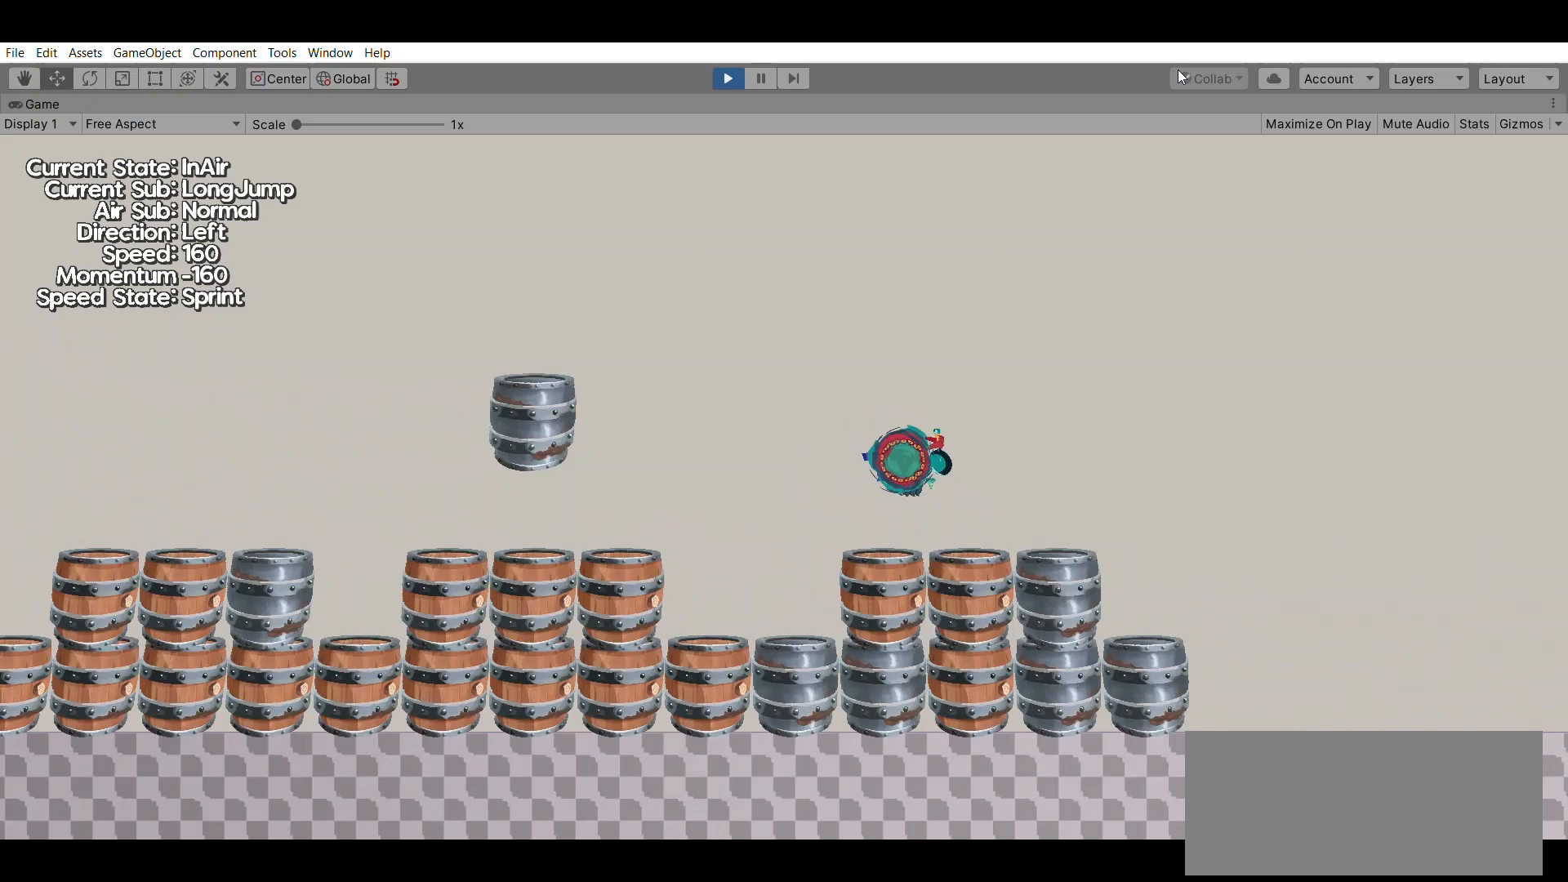
{"buttons": [], "left_stick": "center", "events": []}
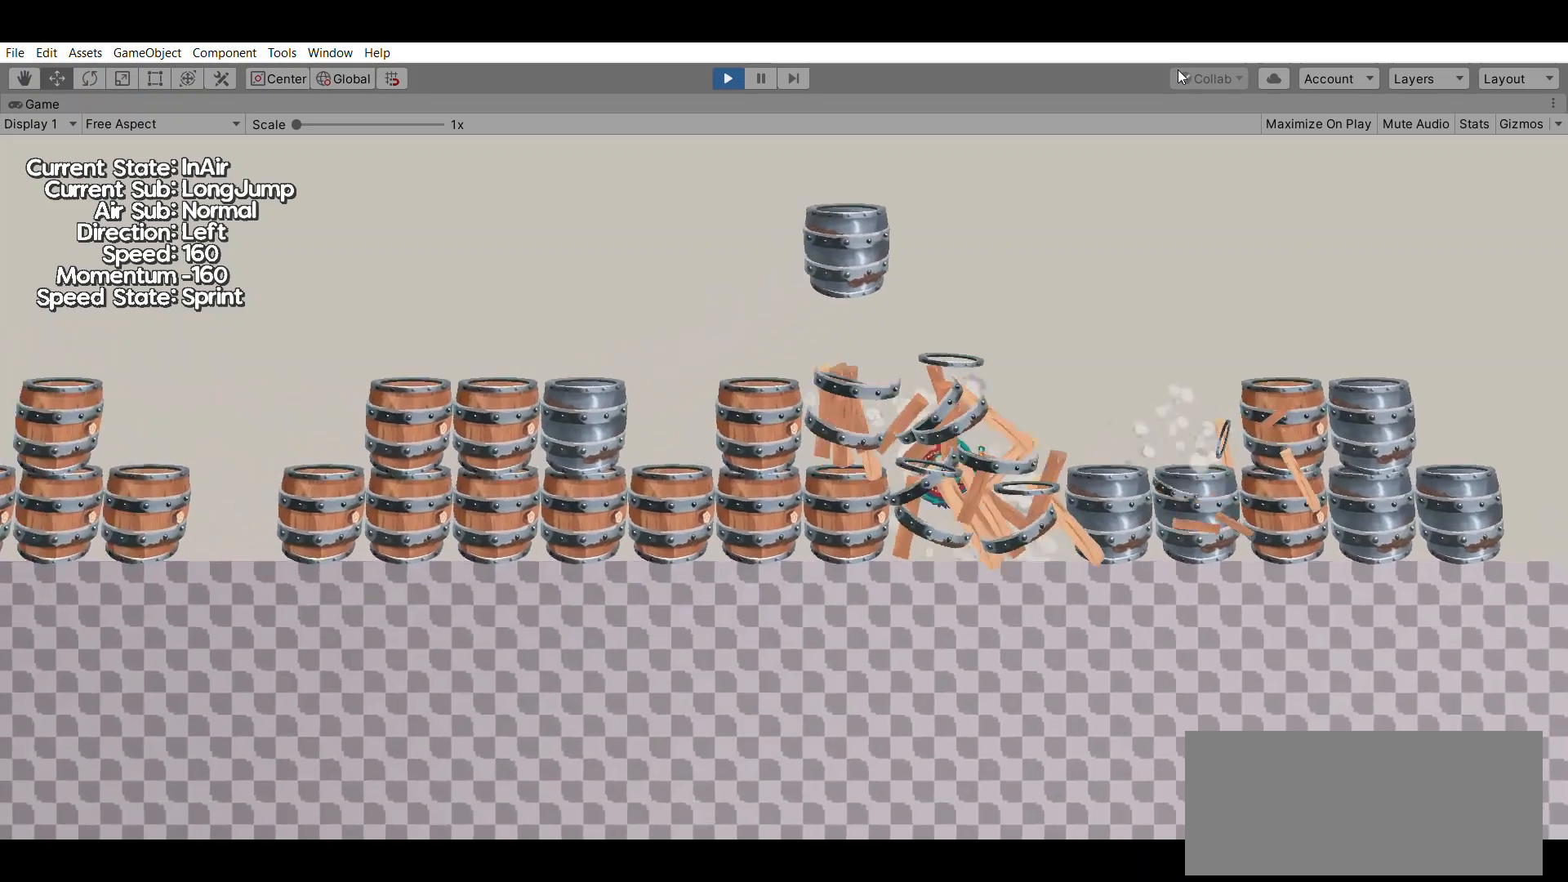
{"buttons": [], "left_stick": "center", "events": []}
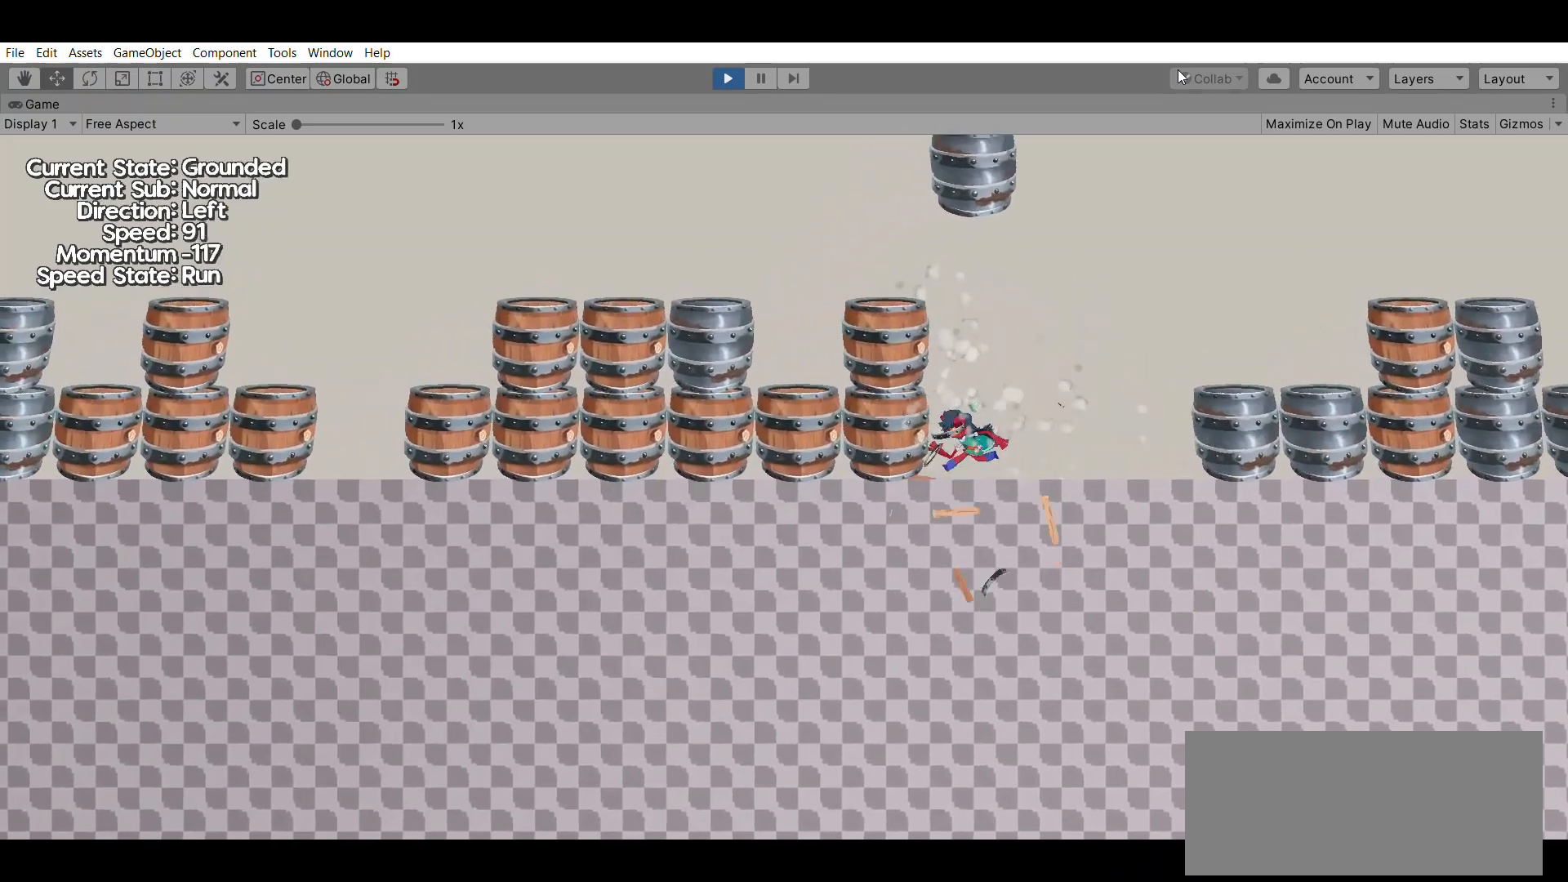
{"buttons": ["X"], "left_stick": "center", "events": [[233, "A", "down"], [367, "A", "up"], [400, "X", "down"]]}
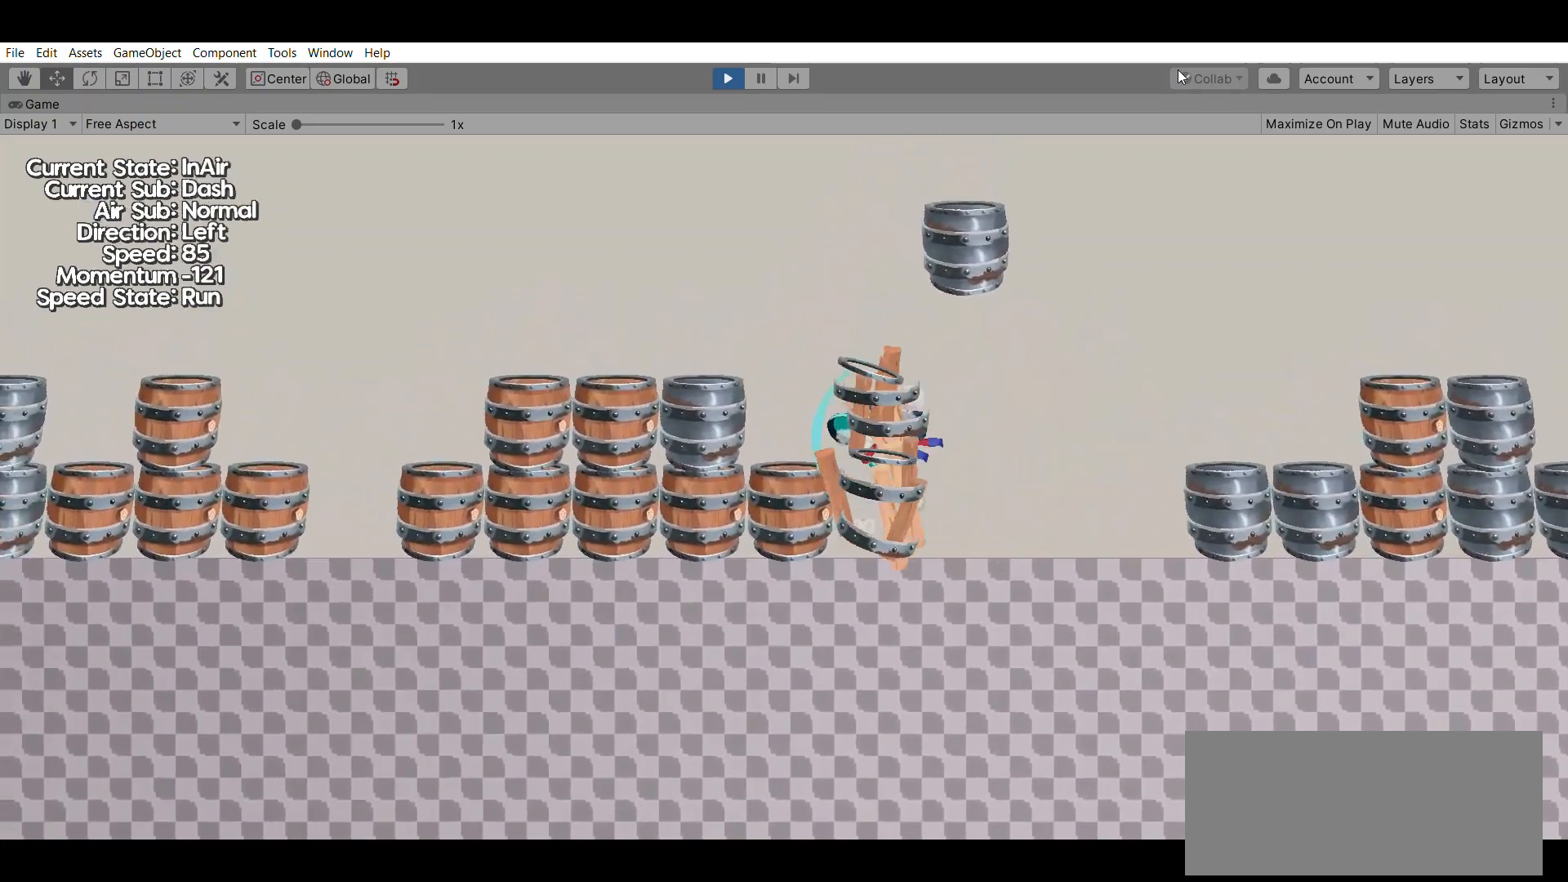
{"buttons": [], "left_stick": "center", "events": [[67, "X", "up"], [233, "A", "down"], [433, "A", "up"]]}
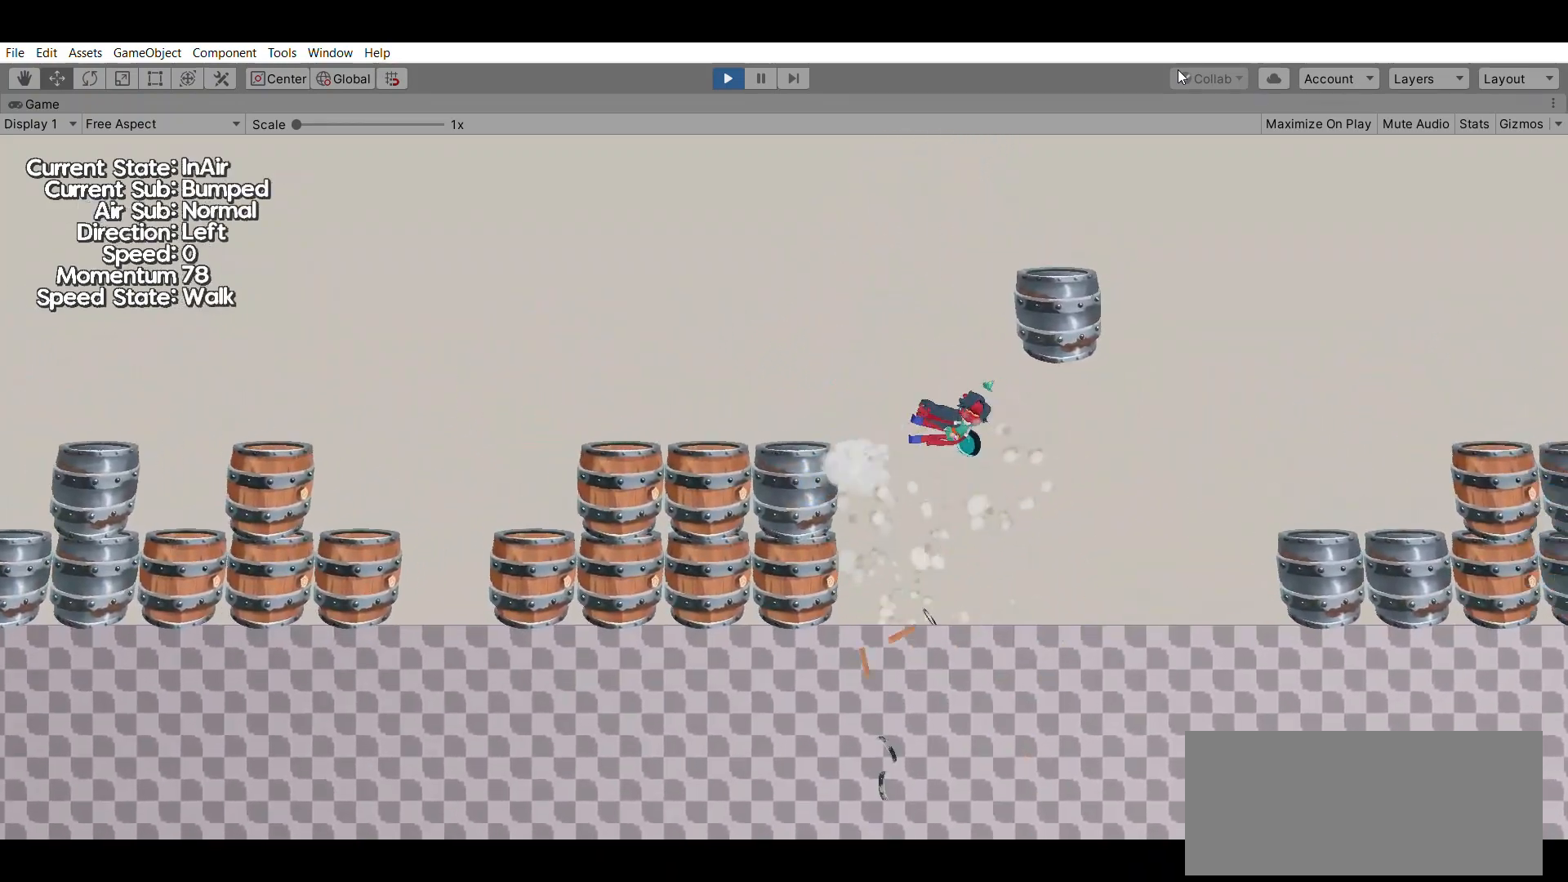
{"buttons": [], "left_stick": "center", "events": []}
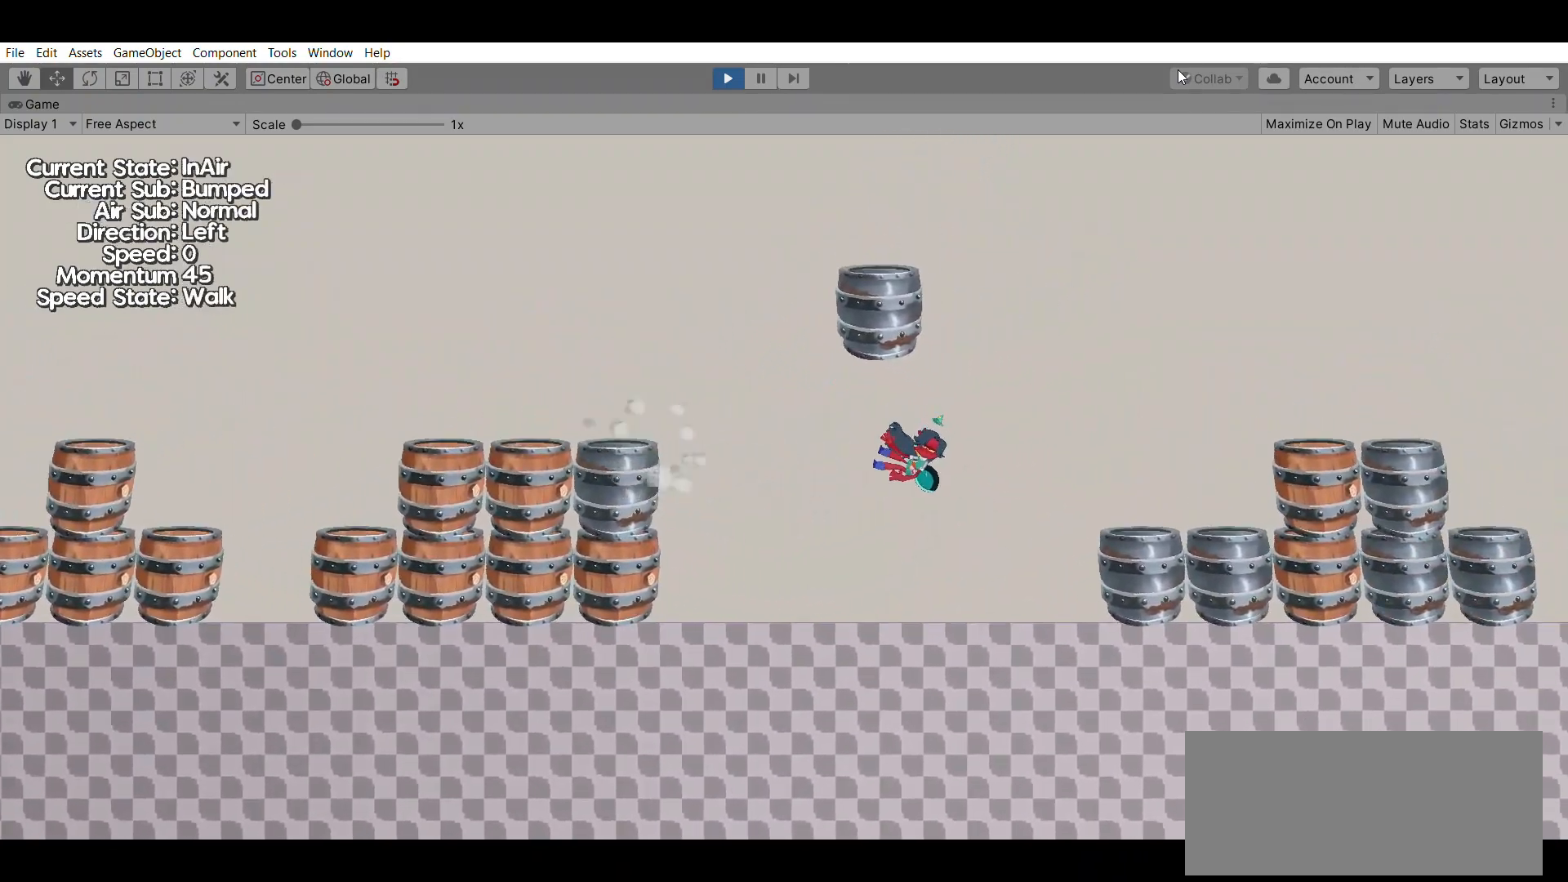
{"buttons": [], "left_stick": "center", "events": []}
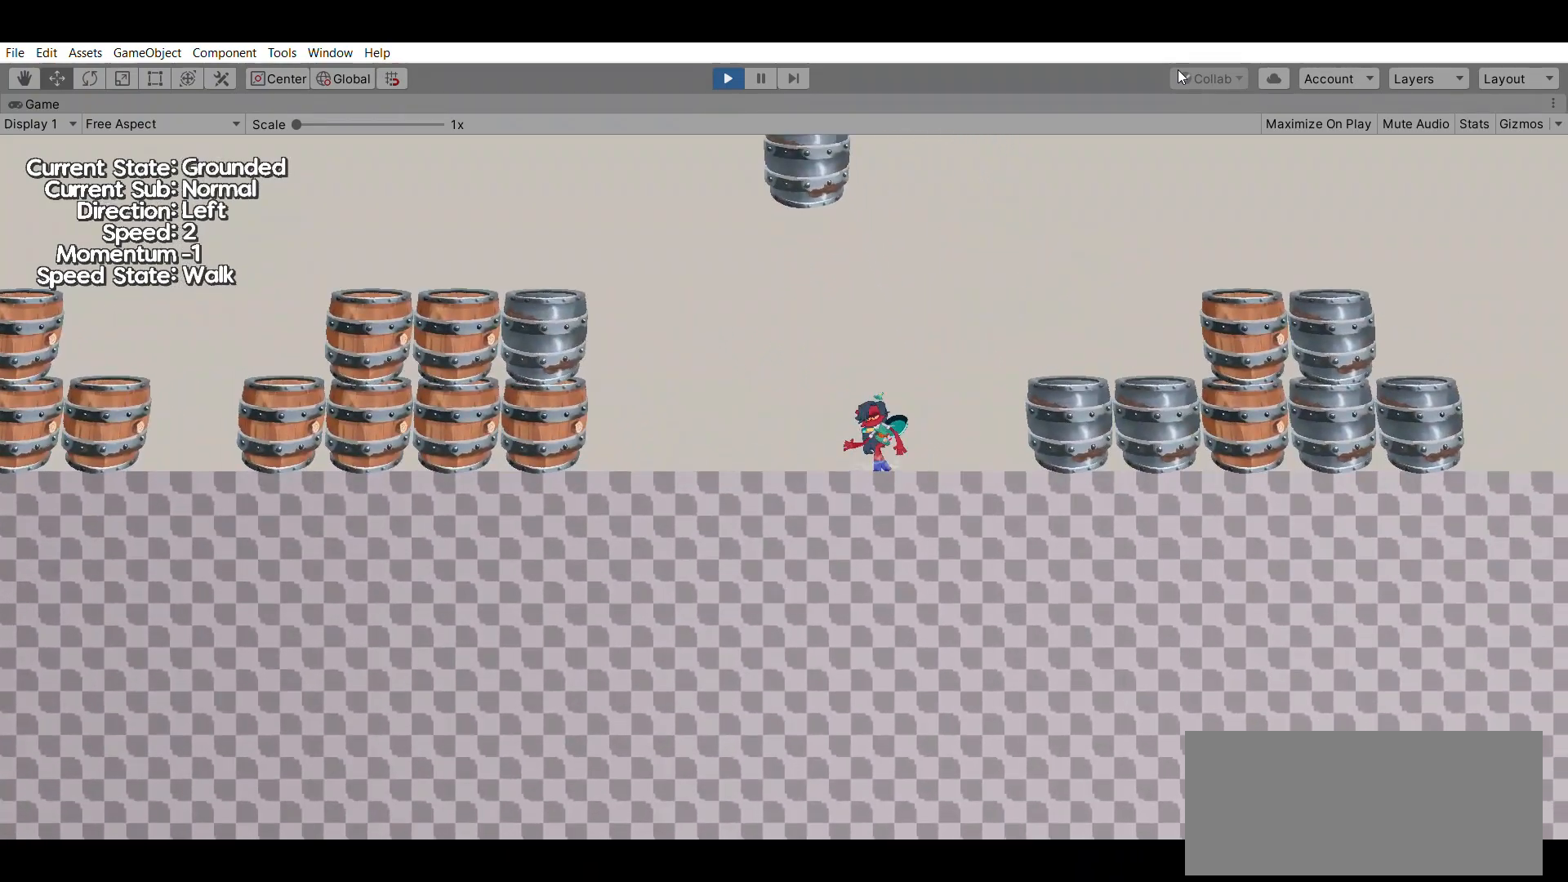
{"buttons": [], "left_stick": "right", "events": [[167, "left_stick", "right"]]}
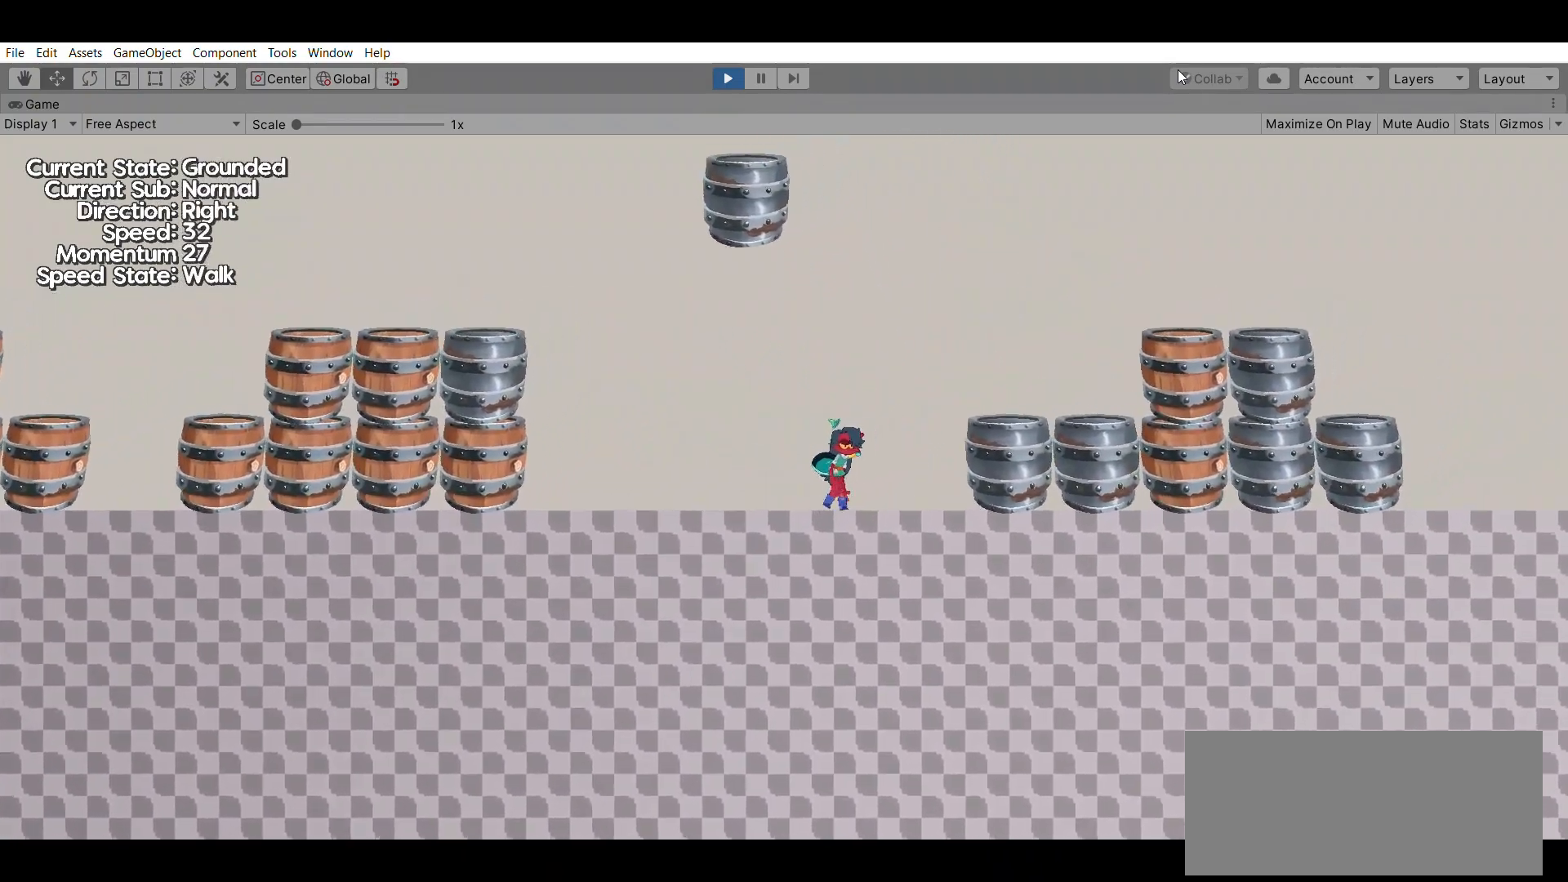
{"buttons": ["A"], "left_stick": "right", "events": [[133, "A", "down"]]}
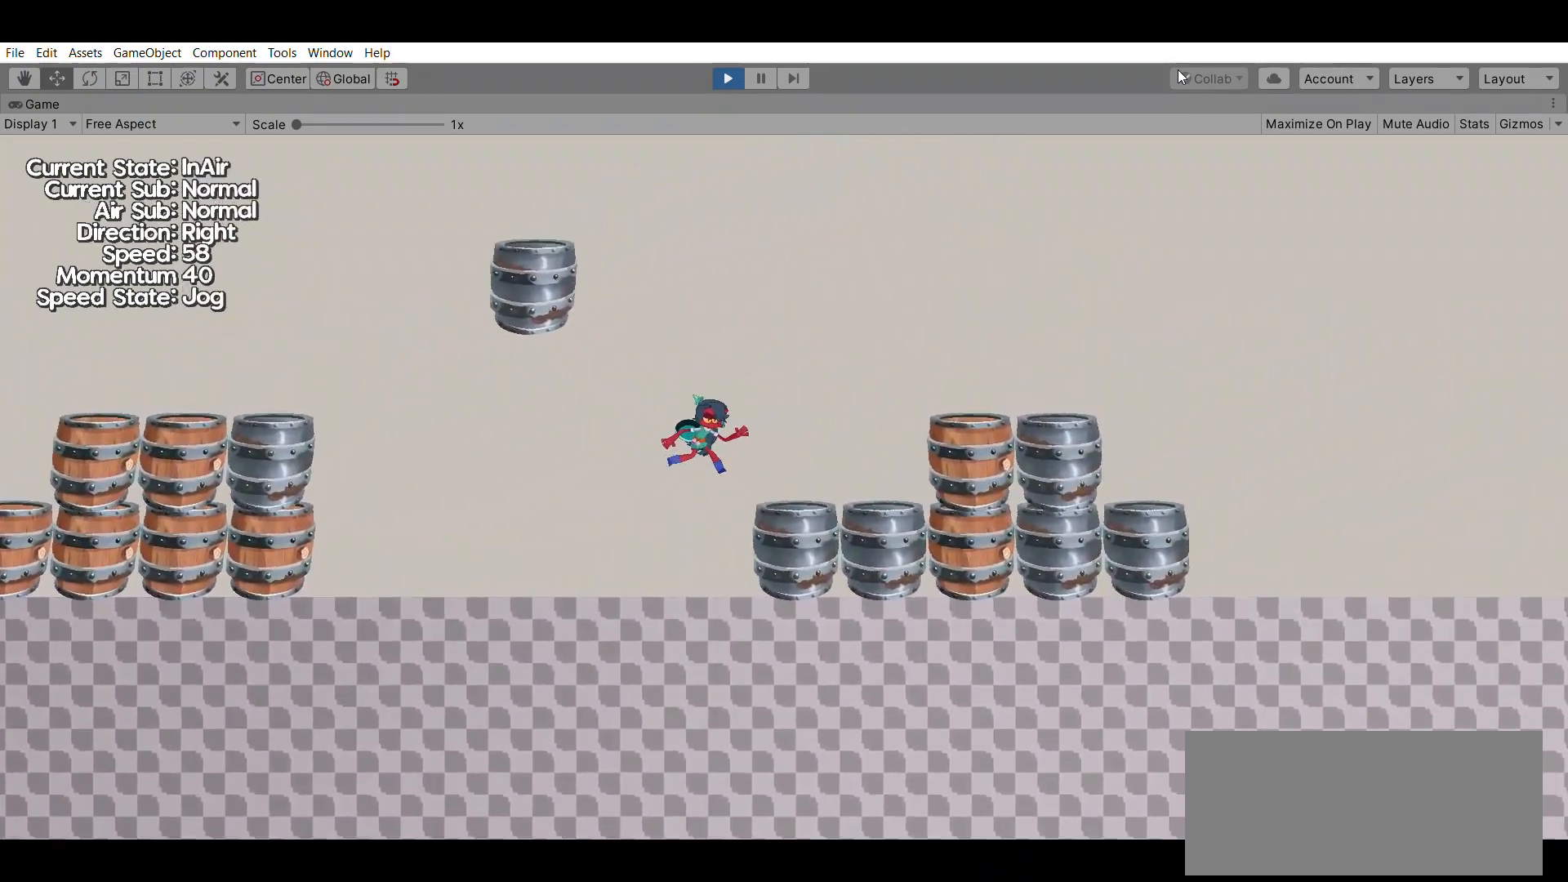
{"buttons": [], "left_stick": "center", "events": [[100, "A", "up"], [133, "left_stick", "center"]]}
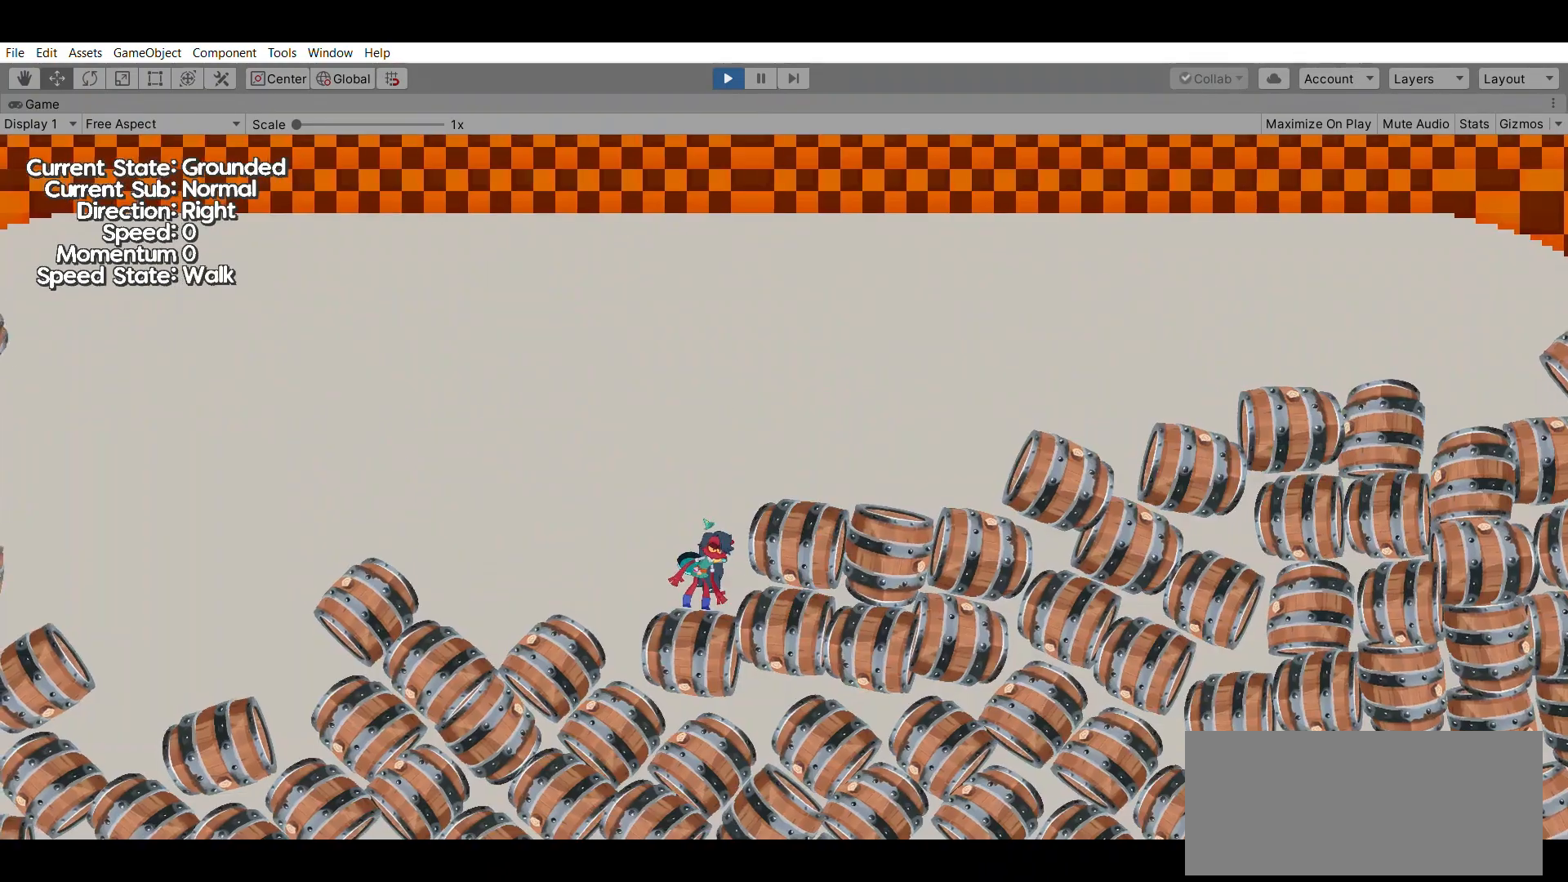
{"buttons": [], "left_stick": "center", "events": []}
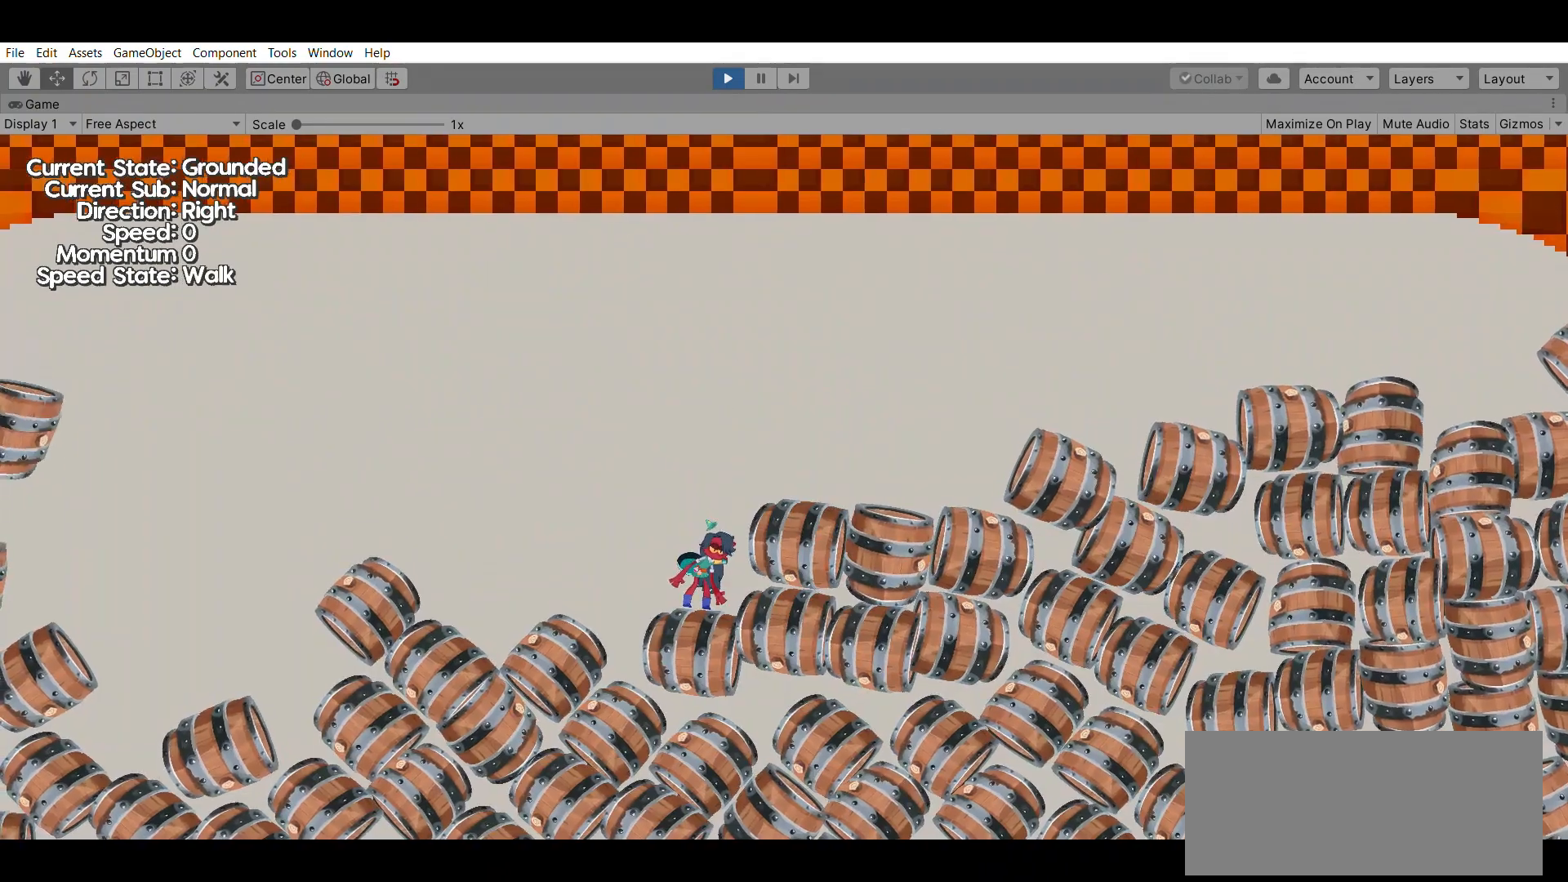
{"buttons": [], "left_stick": "center", "events": []}
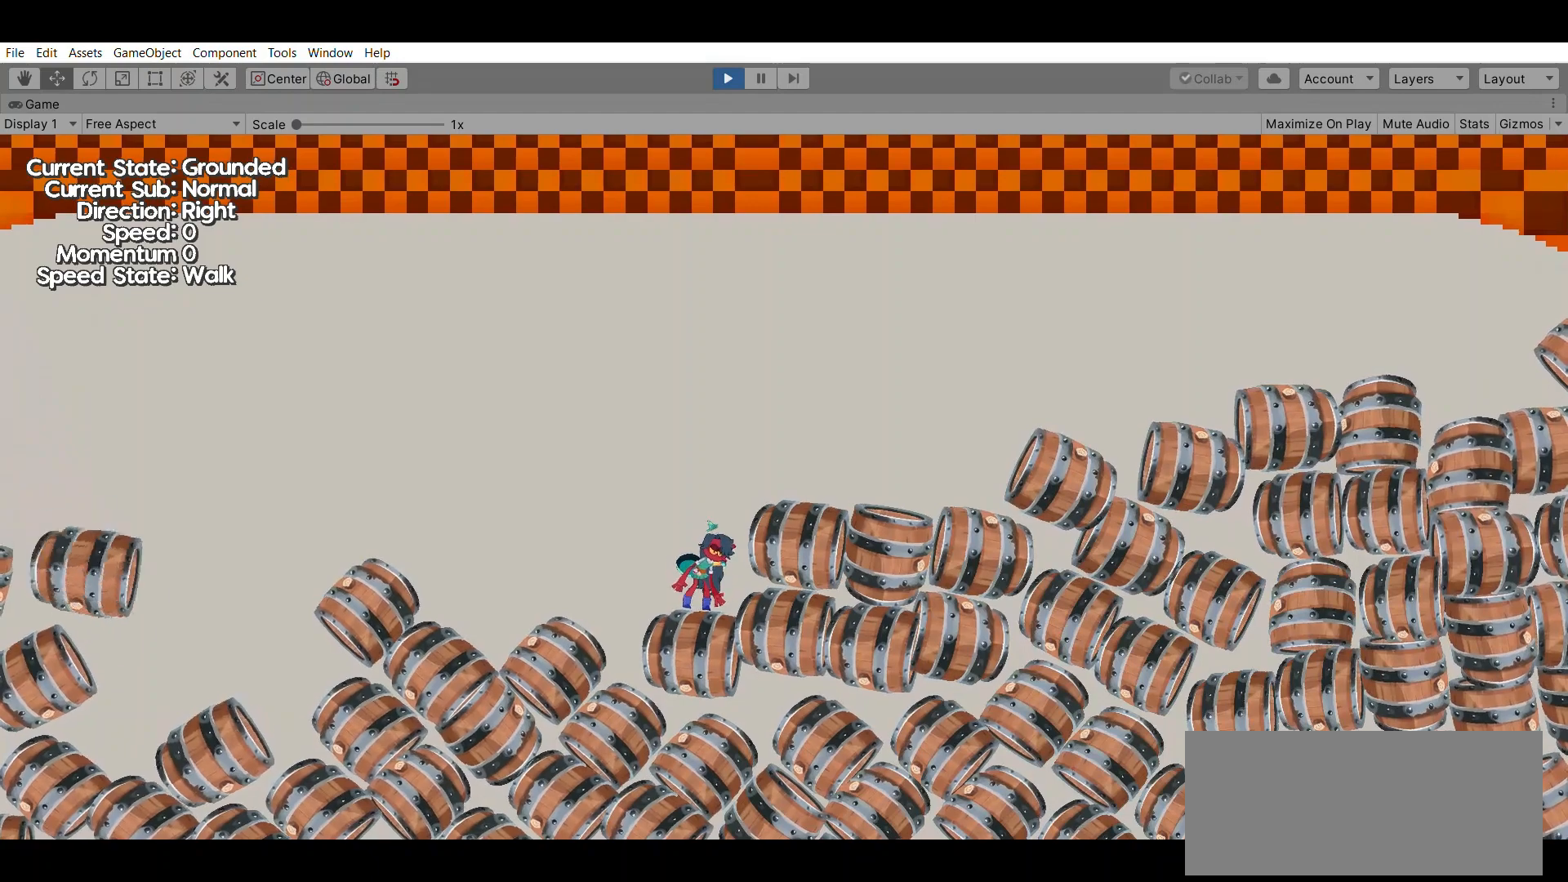
{"buttons": [], "left_stick": "right", "events": [[33, "A", "down"], [400, "A", "up"], [400, "left_stick", "right"]]}
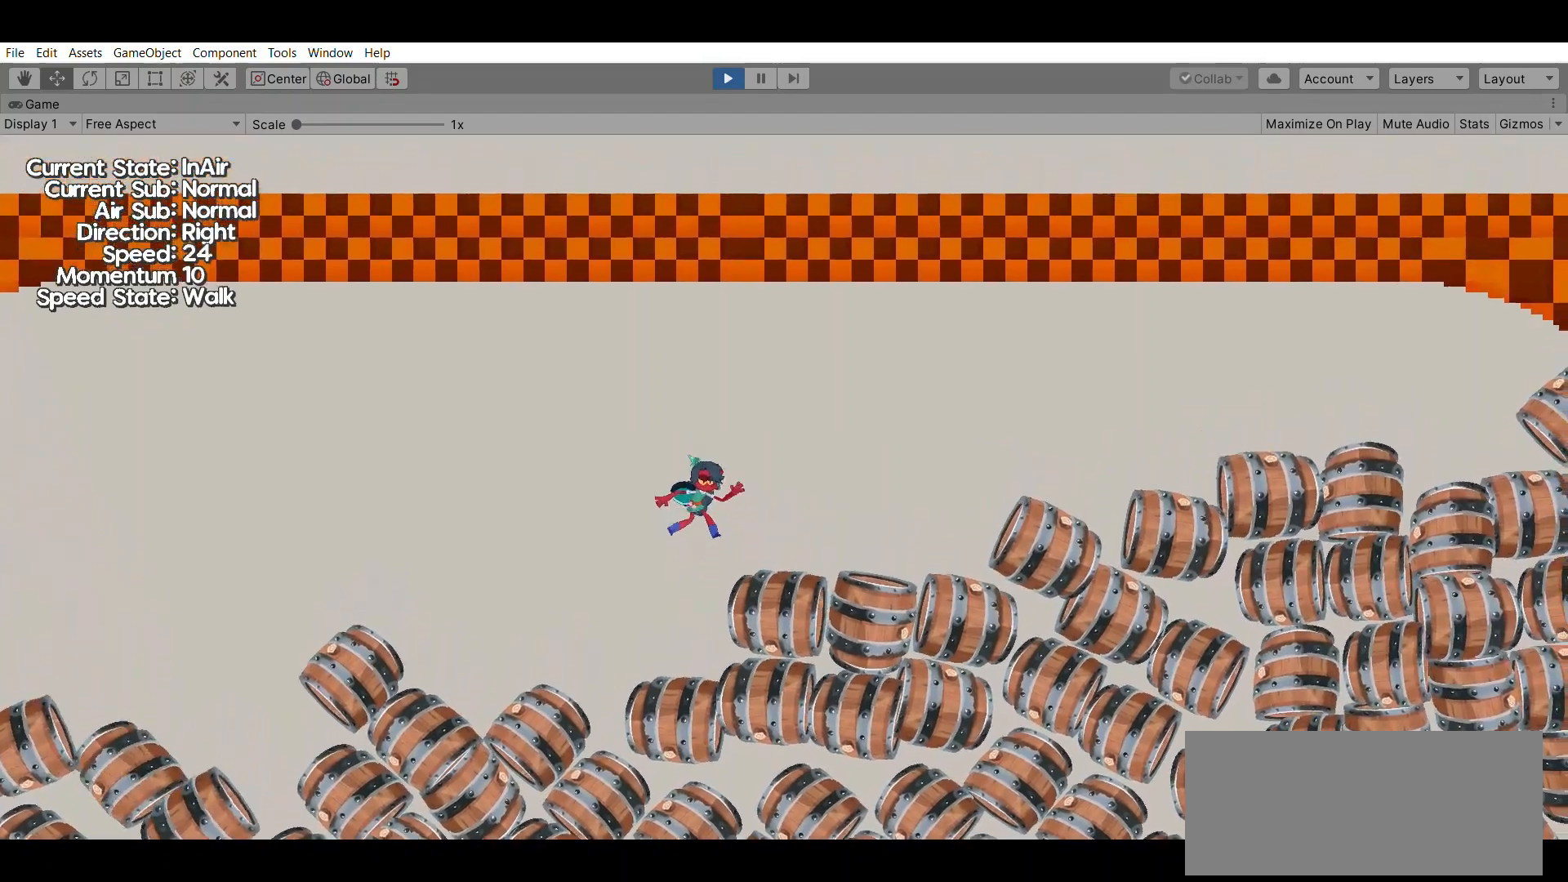
{"buttons": [], "left_stick": "center", "events": [[300, "left_stick", "center"]]}
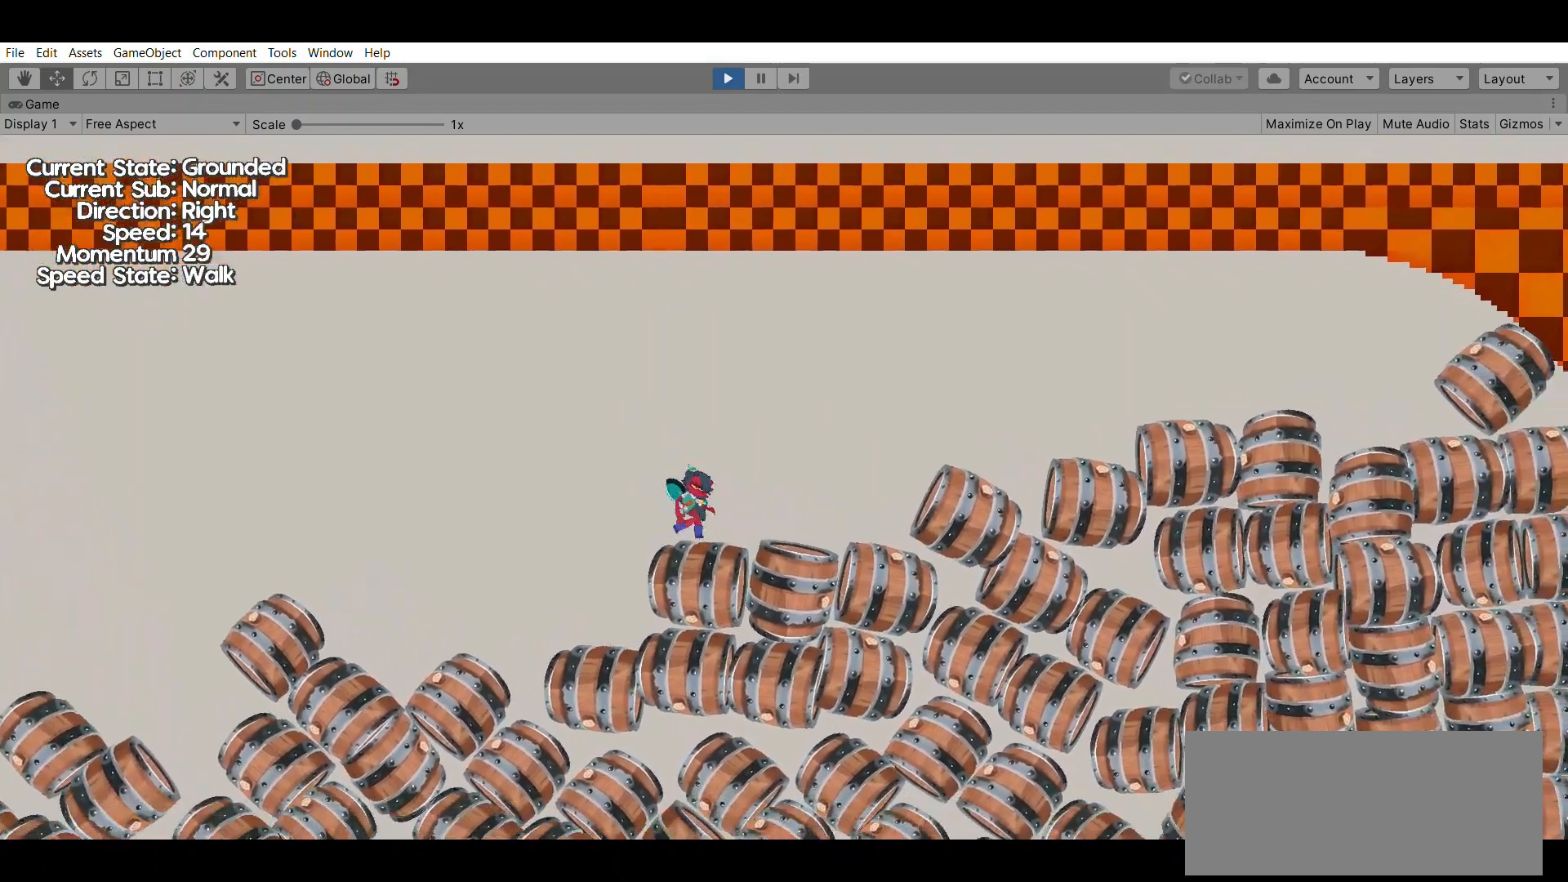
{"buttons": [], "left_stick": "center", "events": []}
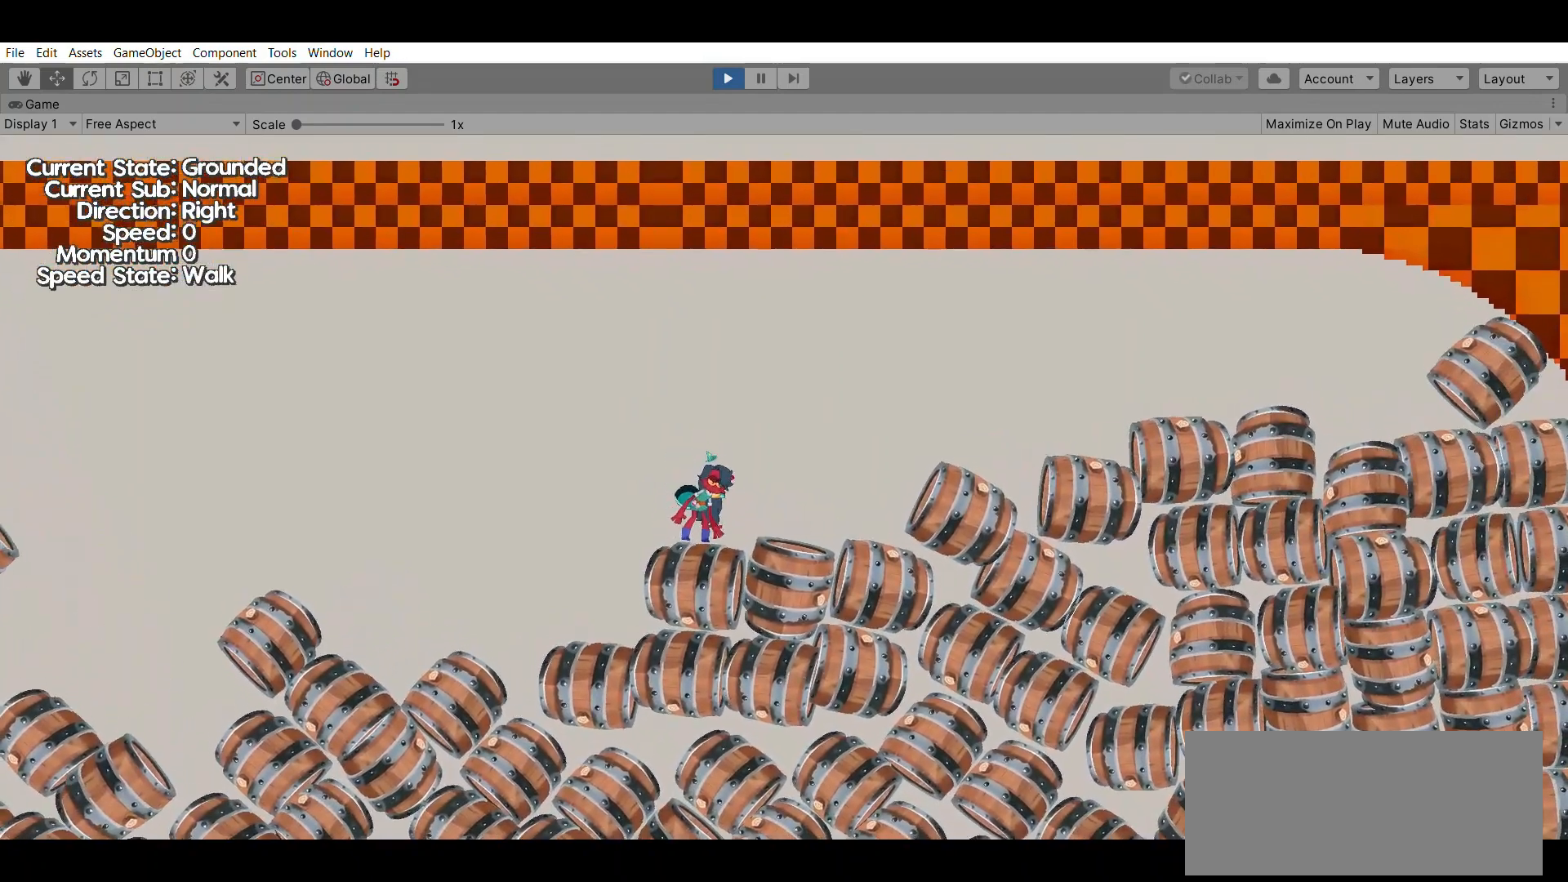
{"buttons": [], "left_stick": "right", "events": [[33, "left_stick", "right"]]}
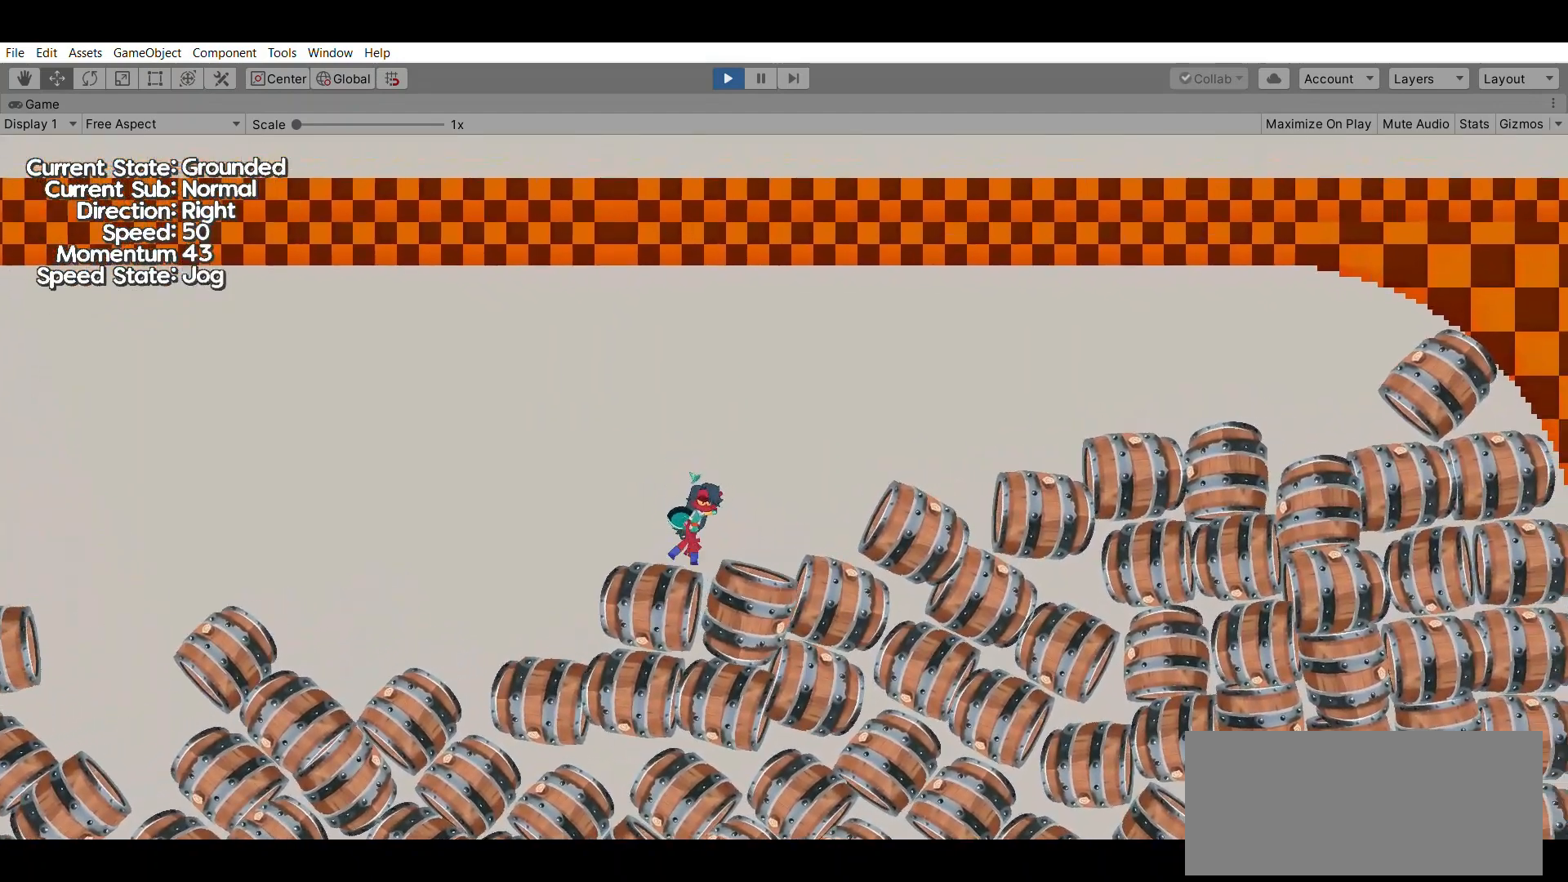
{"buttons": ["X"], "left_stick": "right", "events": [[500, "X", "down"]]}
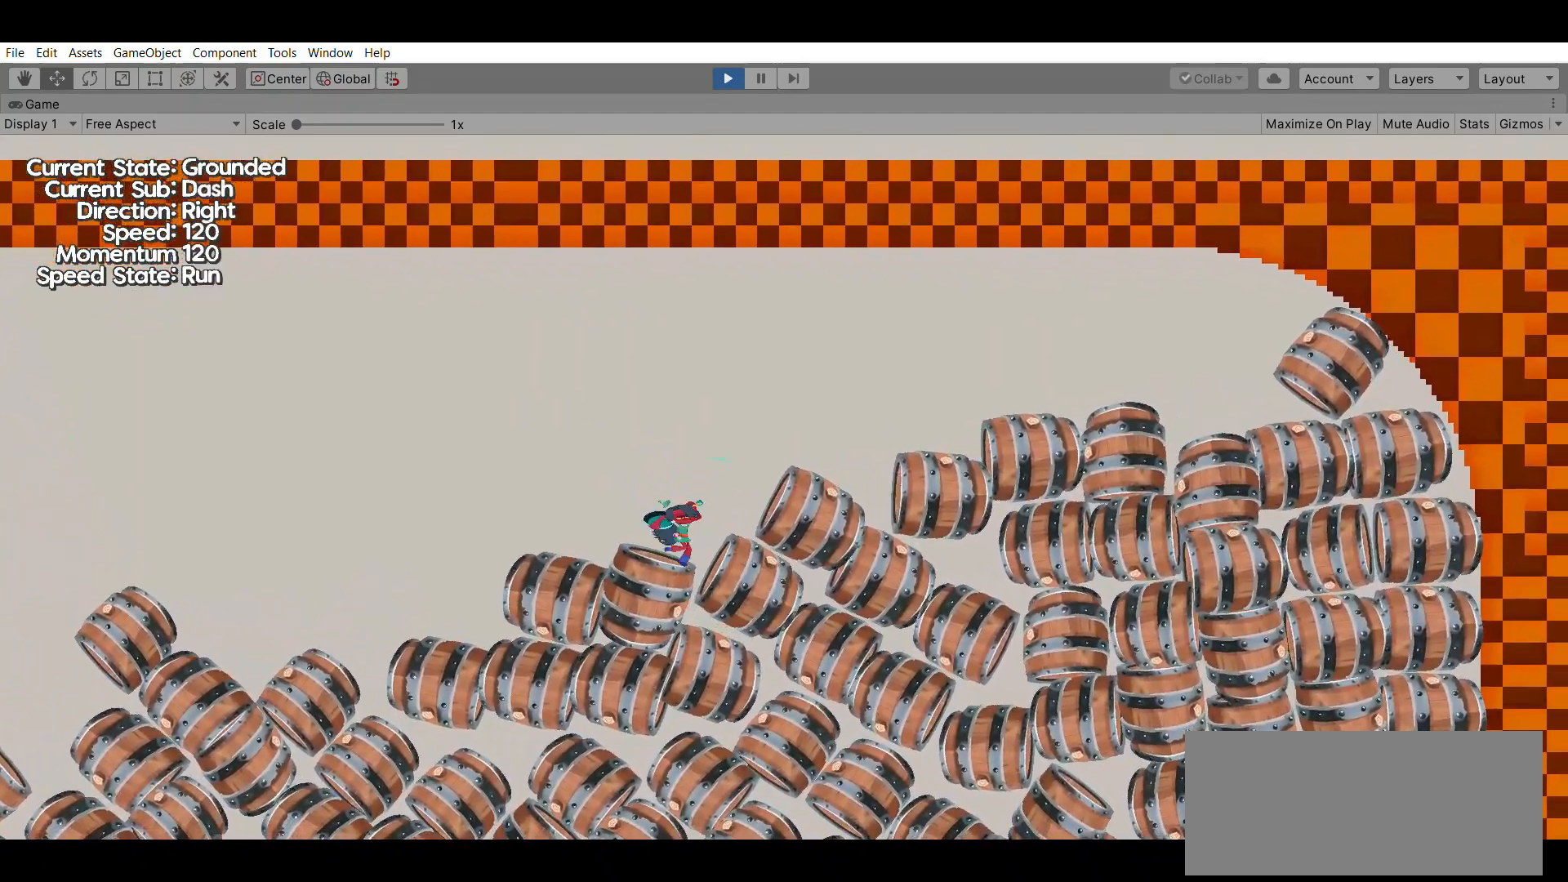
{"buttons": [], "left_stick": "center", "events": [[67, "left_stick", "center"], [100, "X", "up"]]}
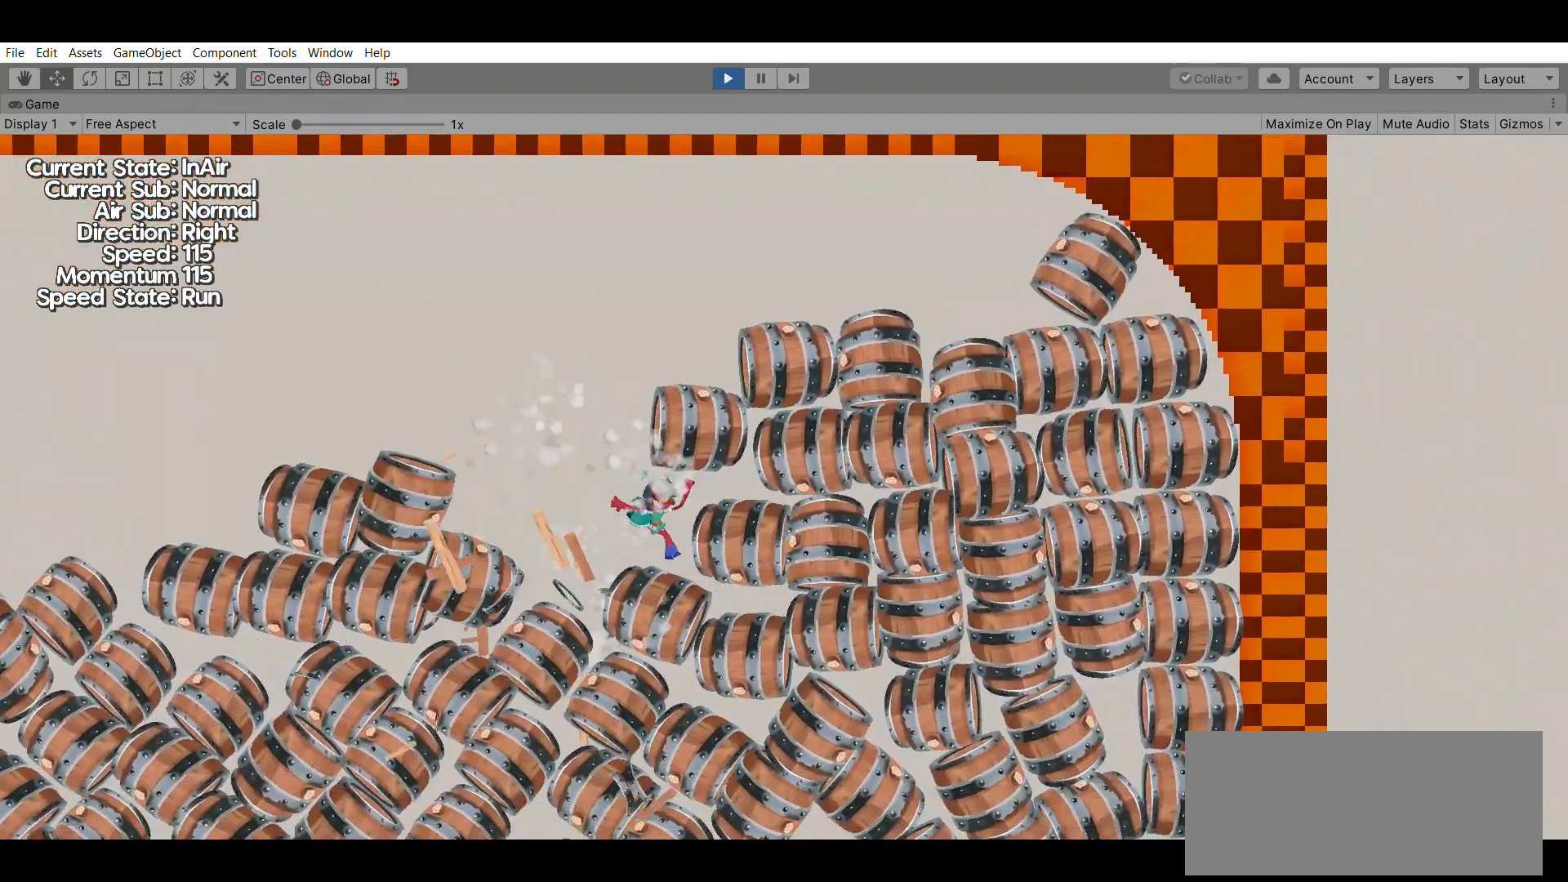
{"buttons": [], "left_stick": "center", "events": []}
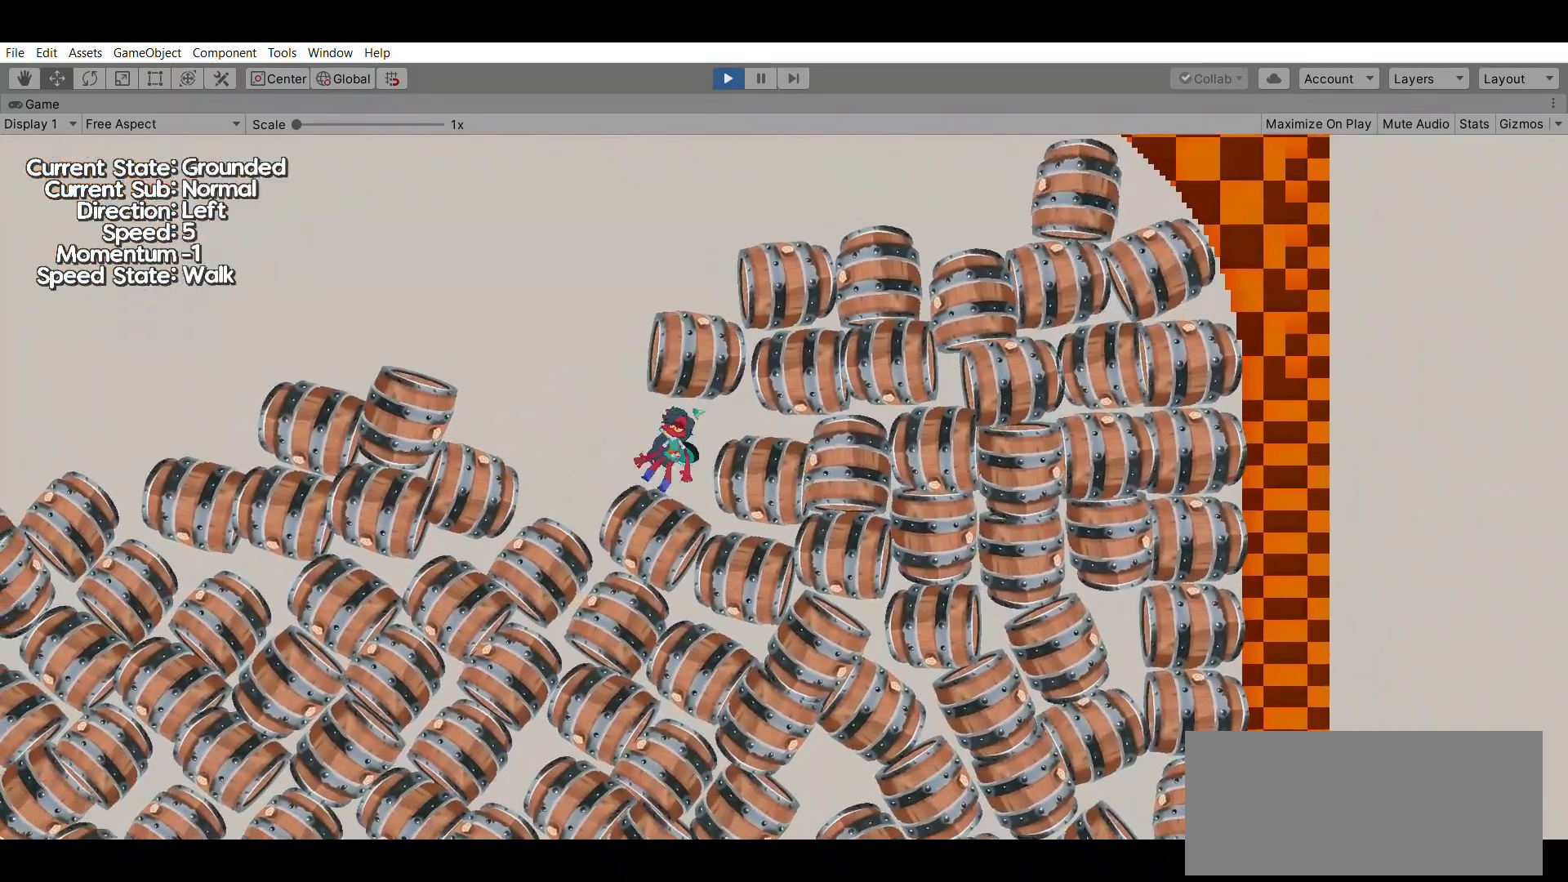
{"buttons": [], "left_stick": "center"}
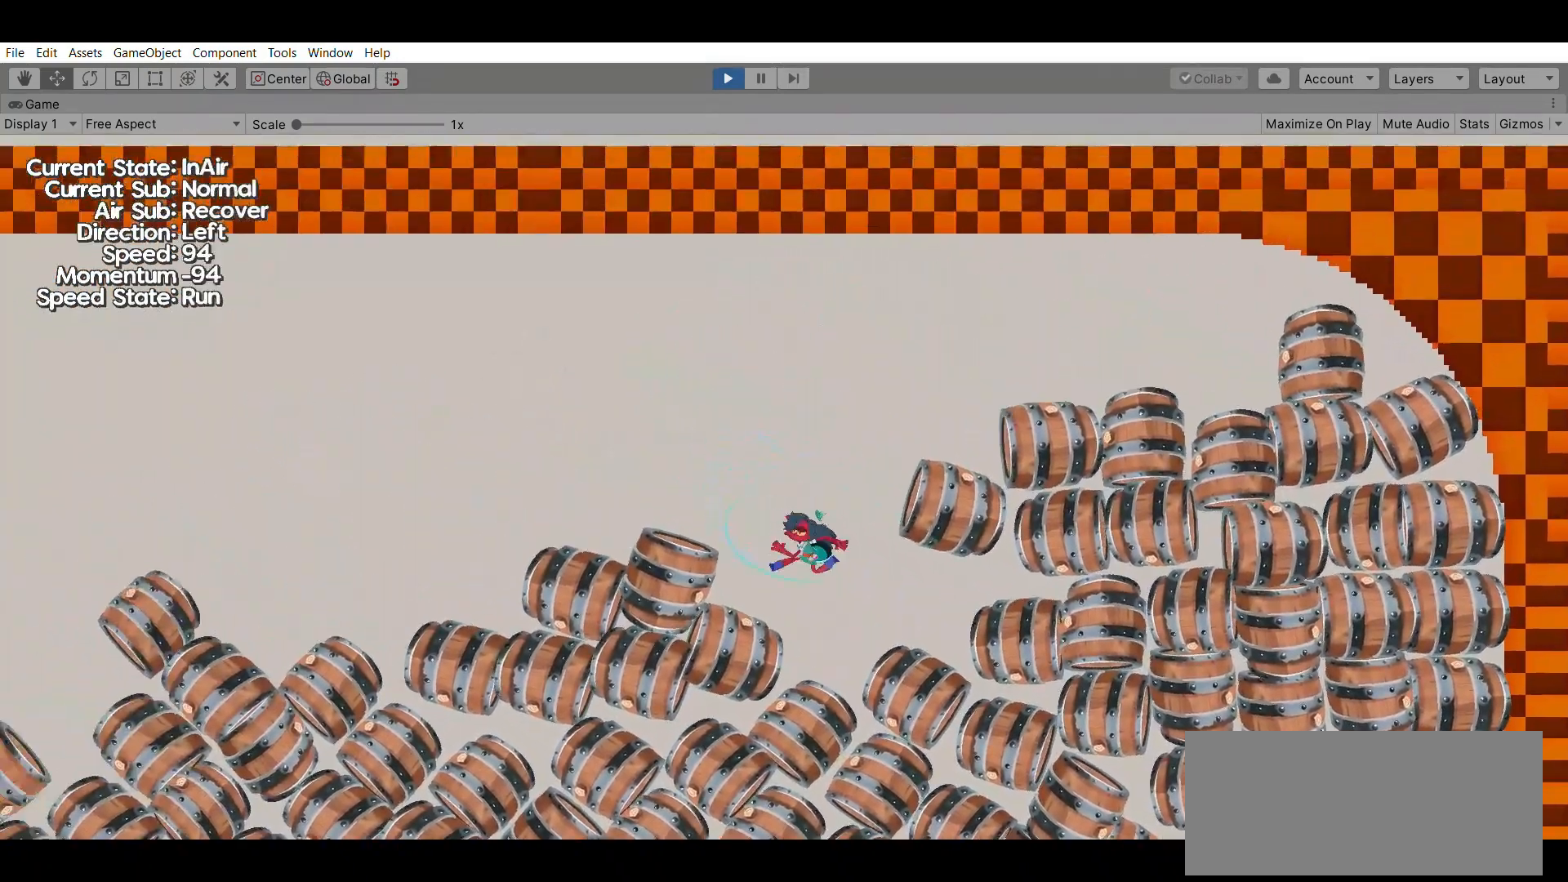
{"buttons": [], "left_stick": "left", "events": [[233, "A", "down"], [233, "left_stick", "left"], [433, "A", "up"]]}
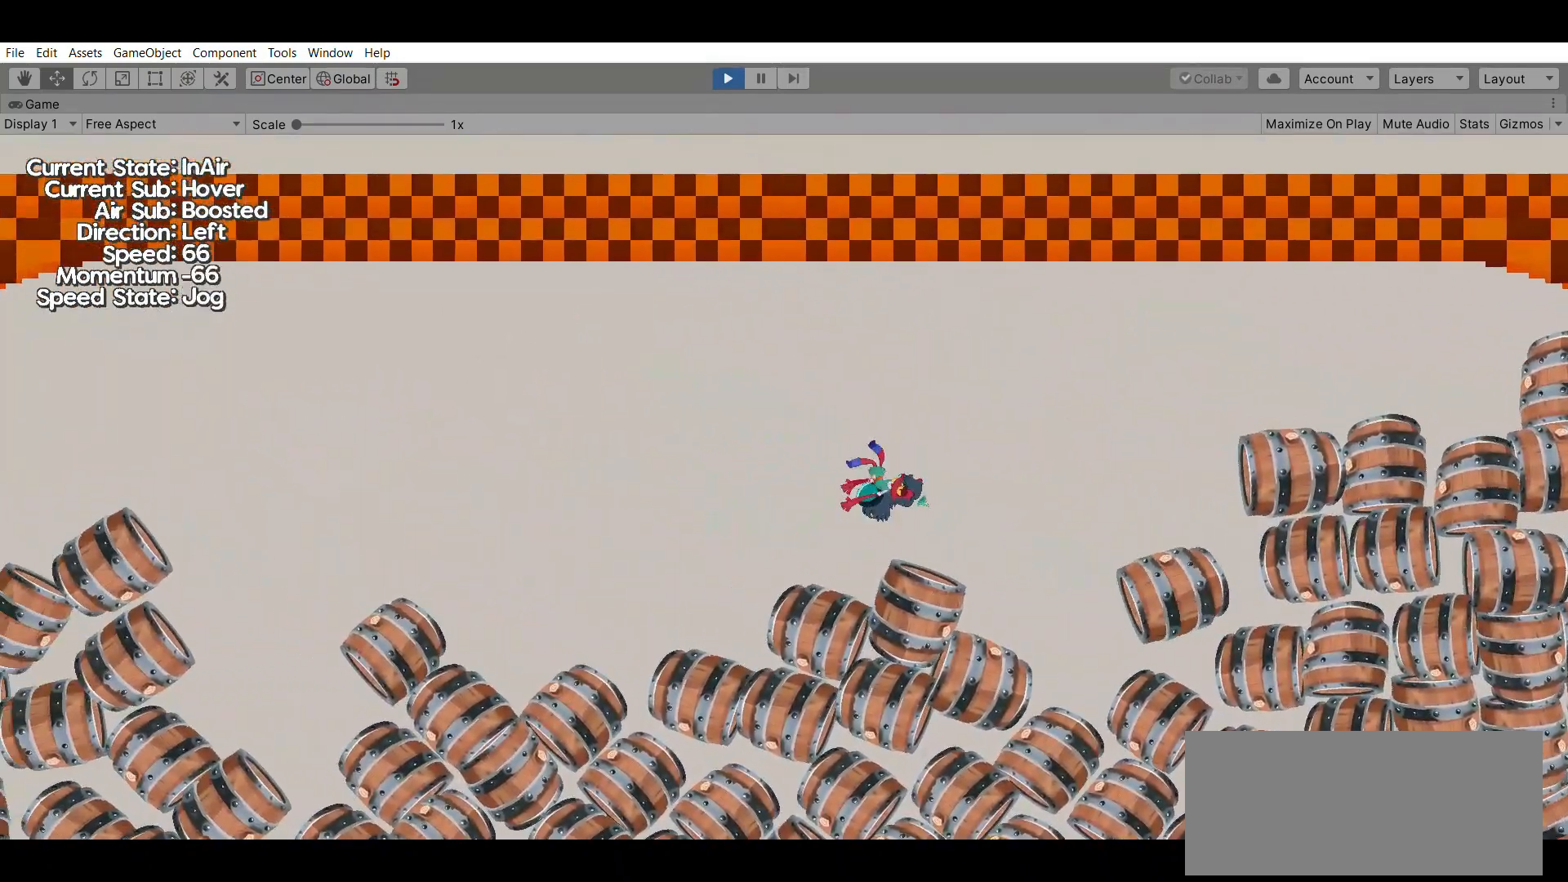
{"buttons": [], "left_stick": "right", "events": [[167, "left_stick", "center"], [500, "left_stick", "right"]]}